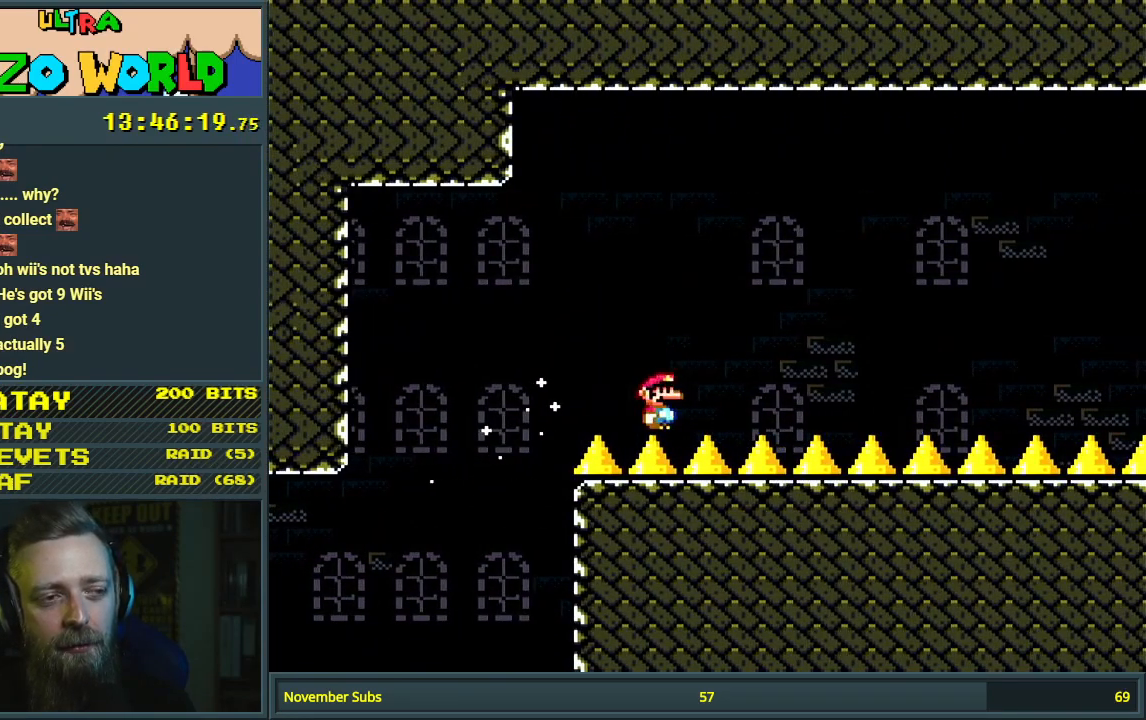
Gameplay with a controller (Nintendo layout); each line is a JSON object with the inputs held at the frame after it. "events" lists button and stick changes between this image and that frame as [ms after this image, input, new state], when the widget could be followed in between. Not read: L3 R3.
{"buttons": ["Y", "DPAD_RIGHT"], "events": []}
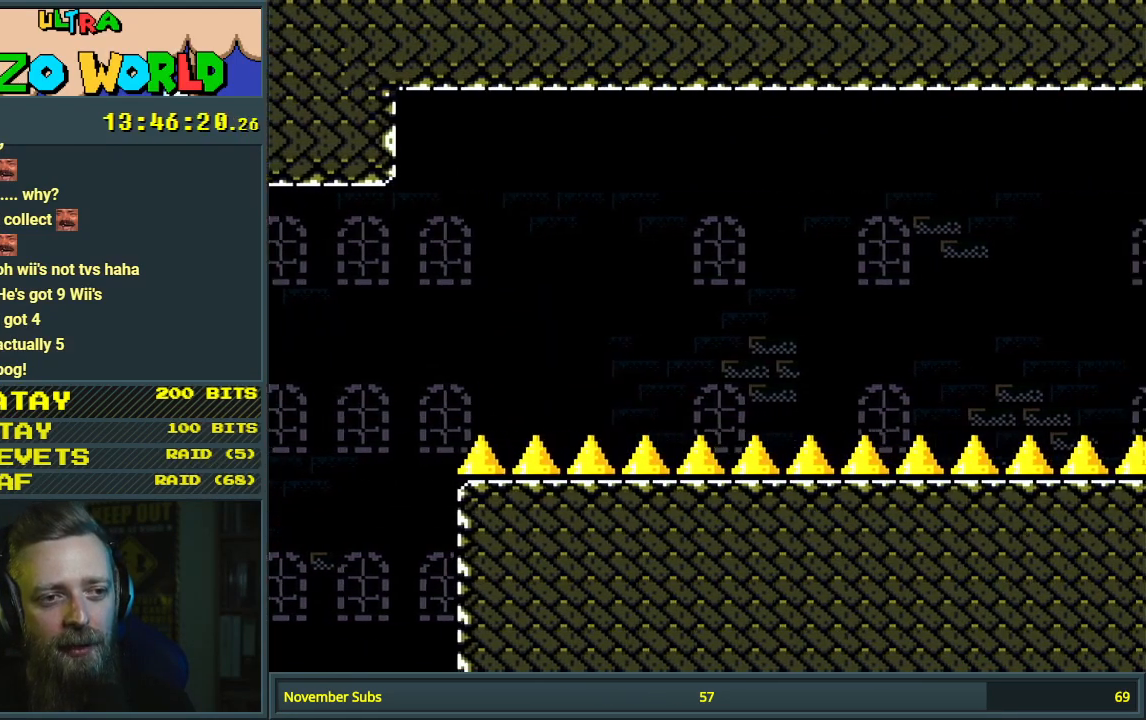
{"buttons": ["Y", "DPAD_RIGHT"], "events": []}
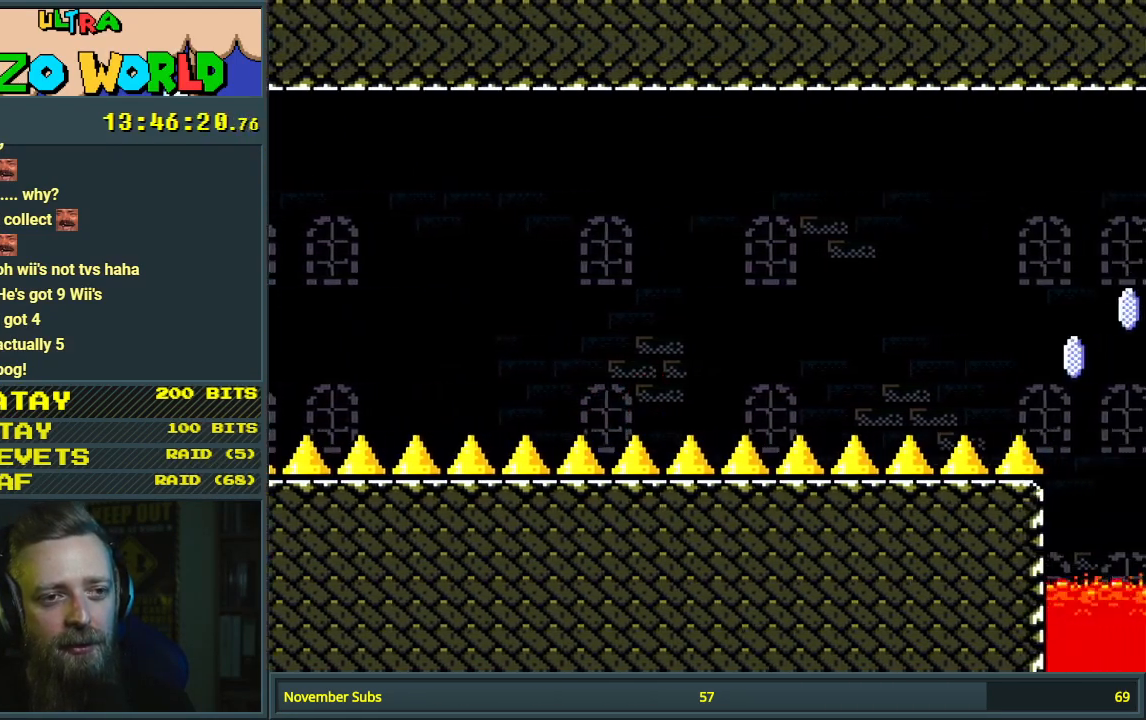
{"buttons": ["X", "DPAD_RIGHT"], "events": [[117, "X", "down"], [150, "Y", "up"]]}
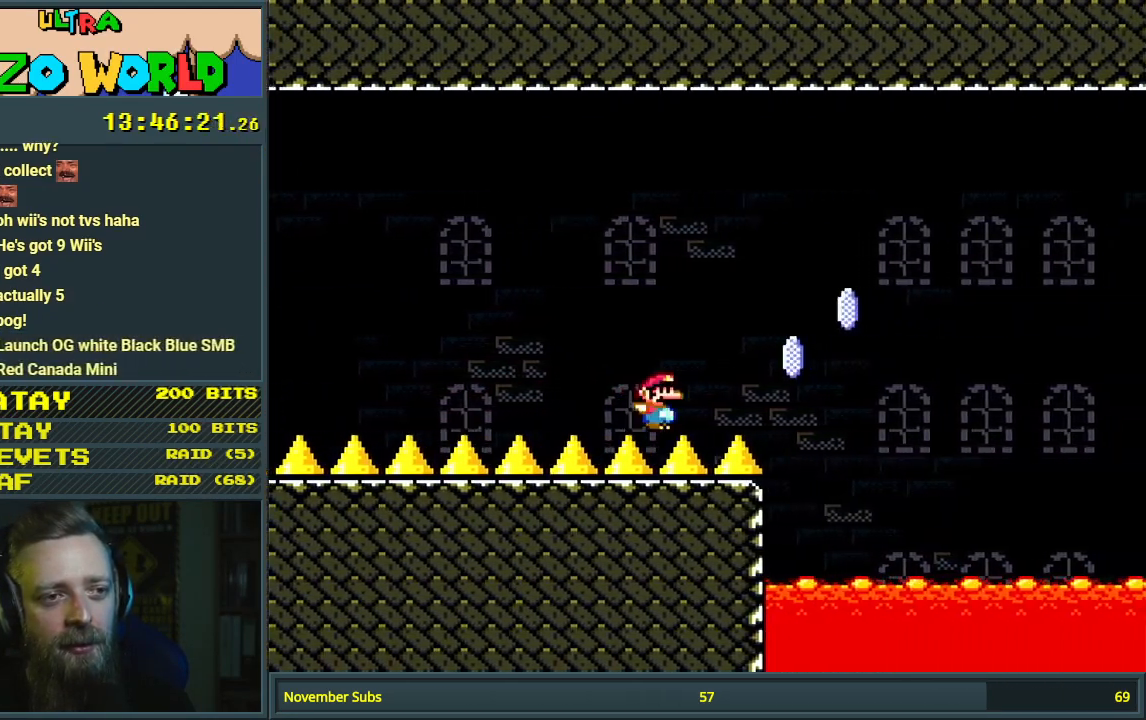
{"buttons": ["A", "X", "DPAD_RIGHT"], "events": [[133, "A", "down"]]}
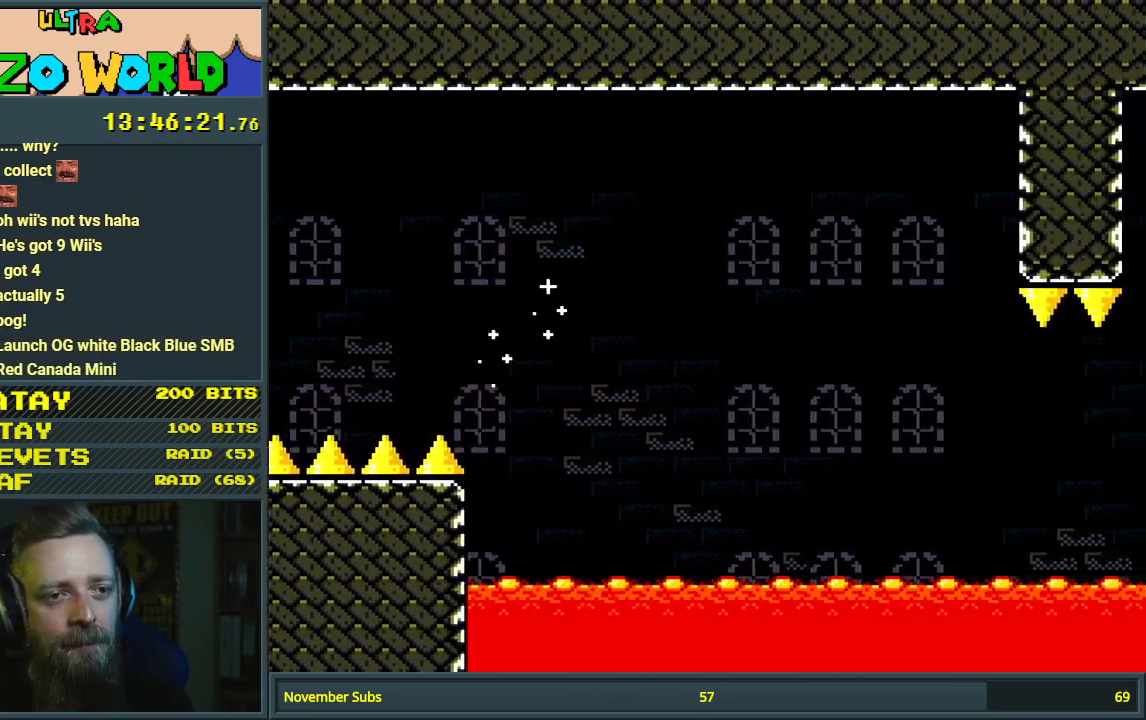
{"buttons": ["X", "DPAD_RIGHT"], "events": [[417, "A", "up"]]}
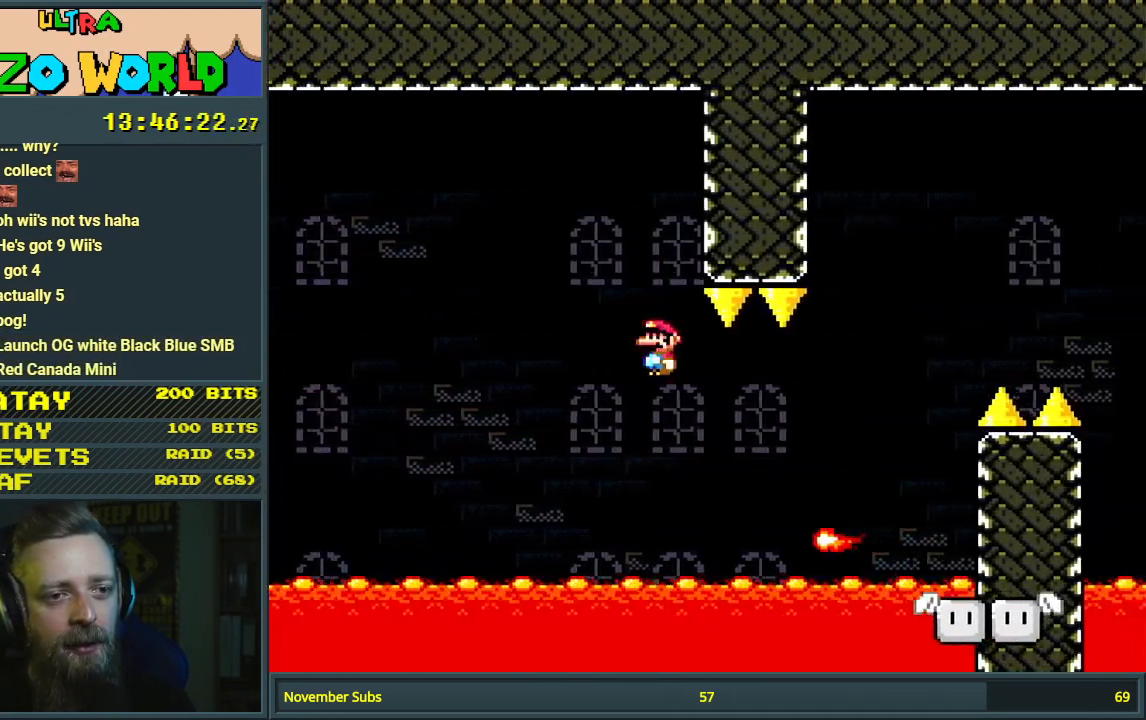
{"buttons": ["A", "X", "DPAD_RIGHT"], "events": [[83, "A", "down"]]}
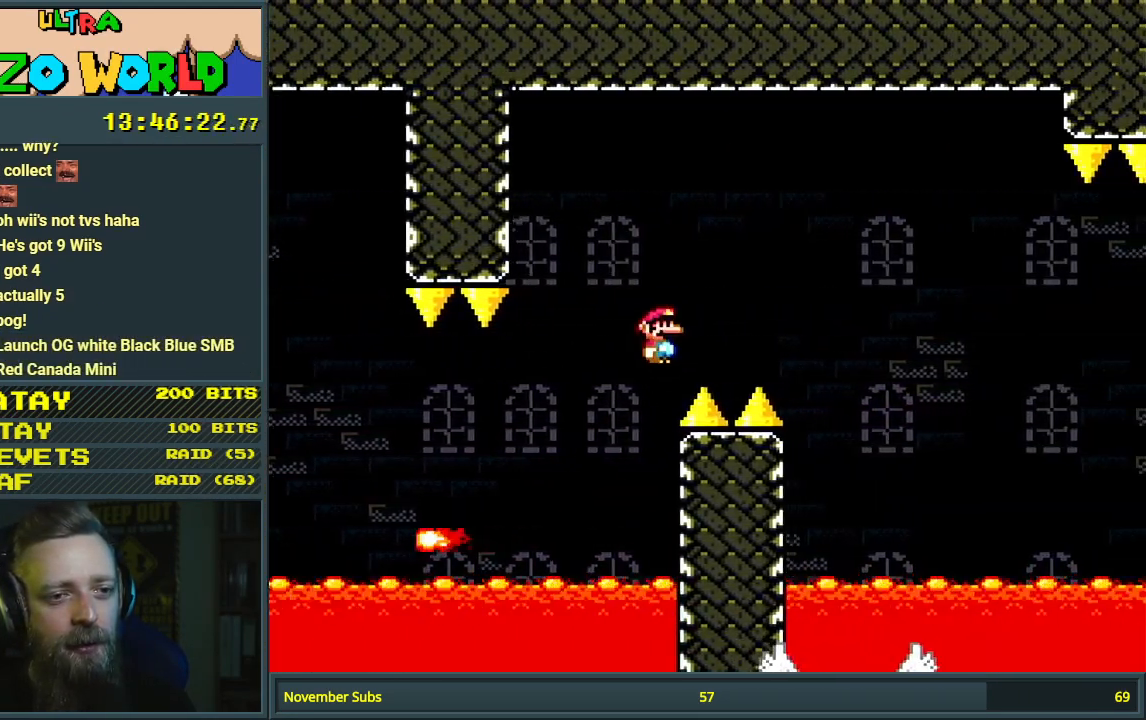
{"buttons": ["Y", "DPAD_RIGHT"], "events": [[67, "A", "up"], [200, "X", "up"], [217, "Y", "down"]]}
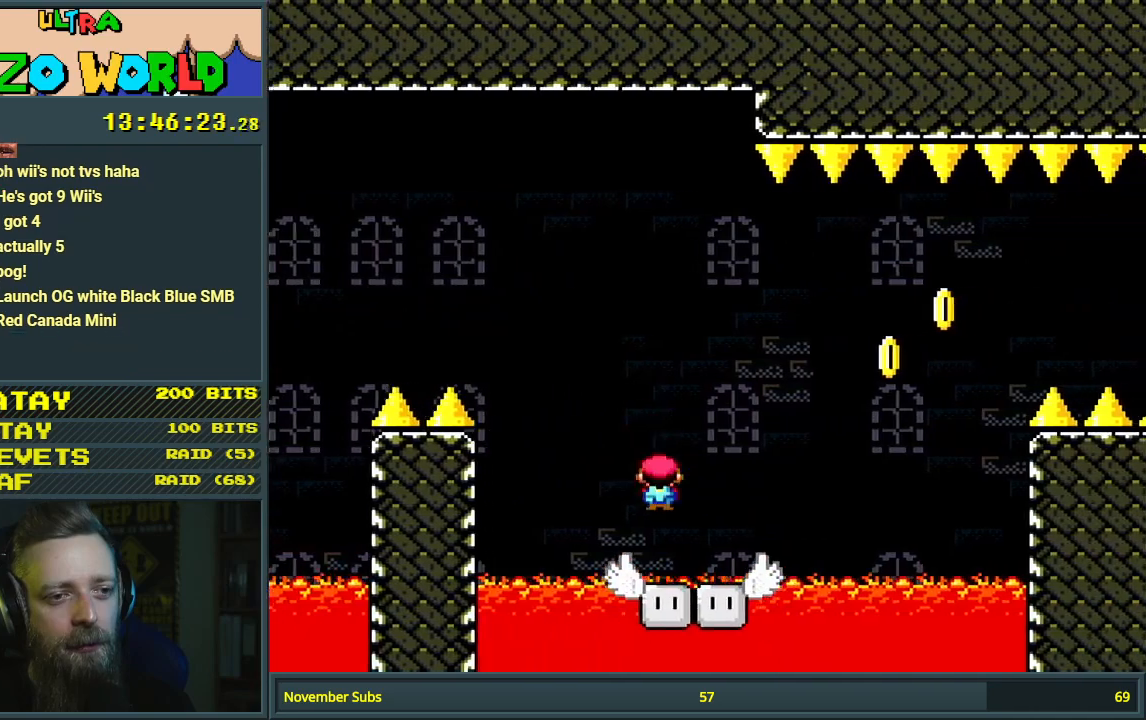
{"buttons": ["B", "Y", "DPAD_RIGHT"], "events": [[100, "B", "down"]]}
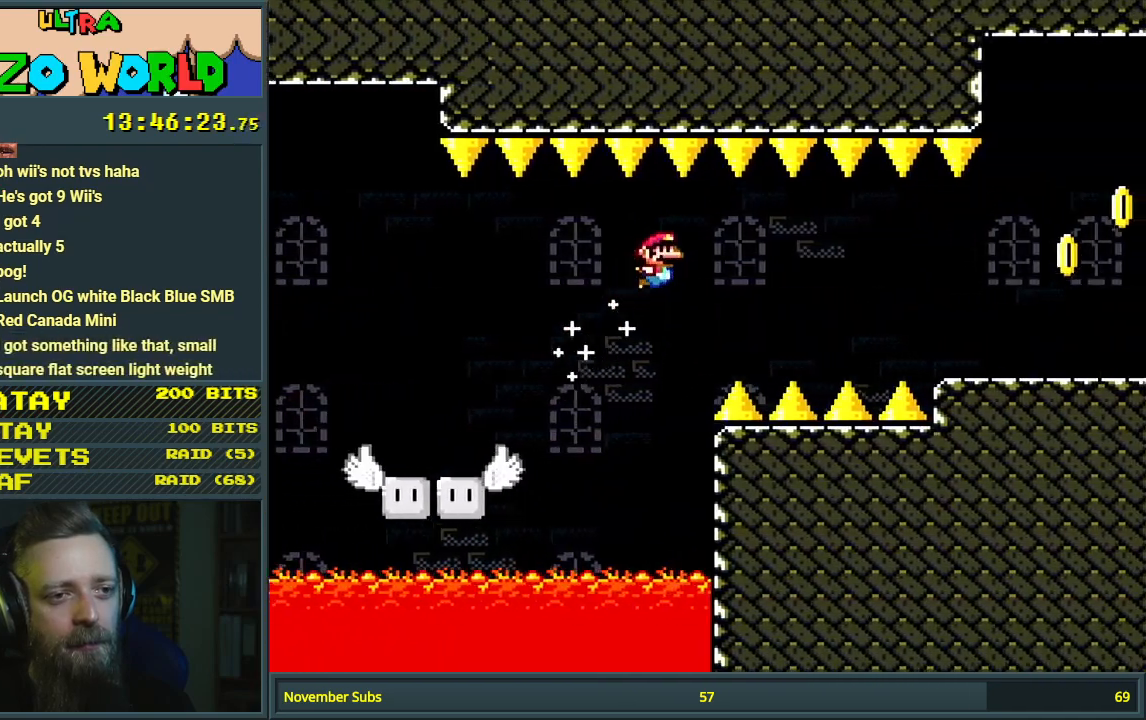
{"buttons": ["X", "DPAD_RIGHT"], "events": [[400, "B", "up"], [450, "X", "down"], [483, "Y", "up"]]}
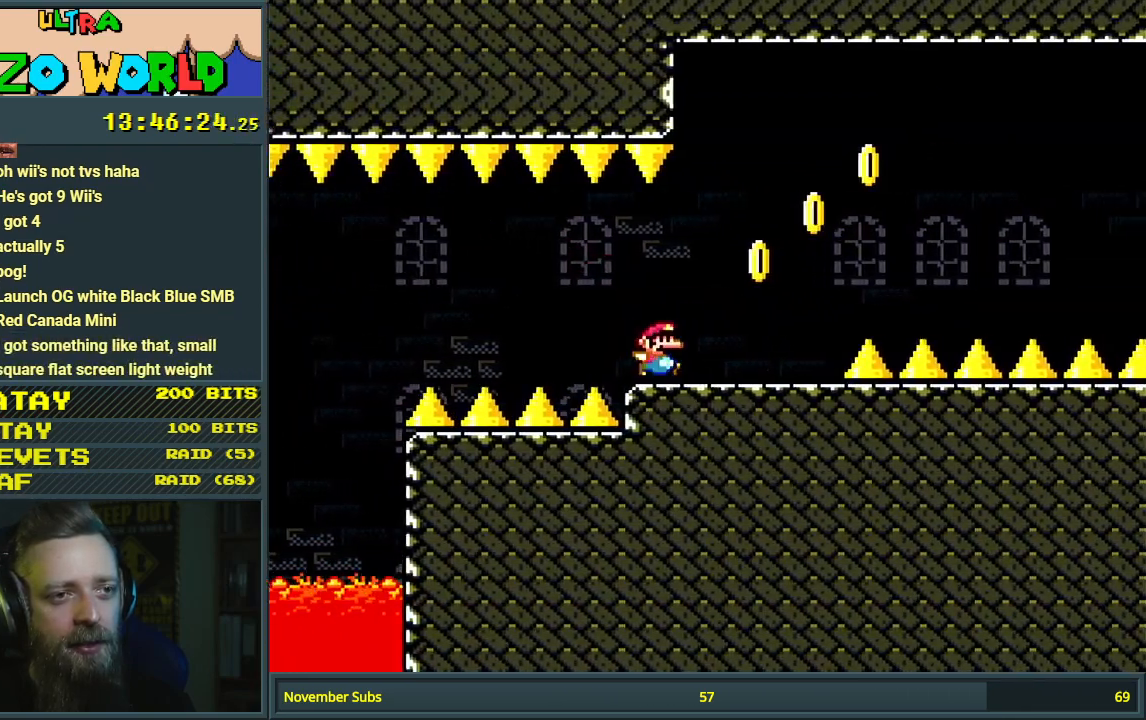
{"buttons": ["A", "X", "DPAD_RIGHT"], "events": [[50, "A", "down"]]}
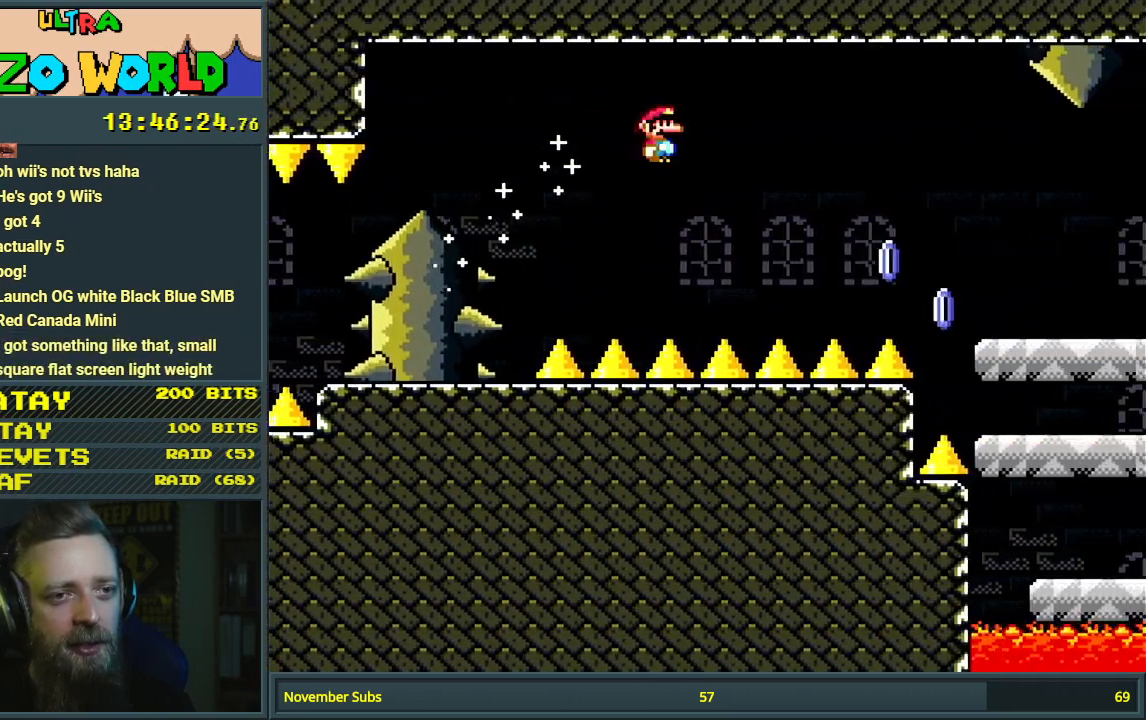
{"buttons": ["X", "DPAD_RIGHT"], "events": [[417, "A", "up"]]}
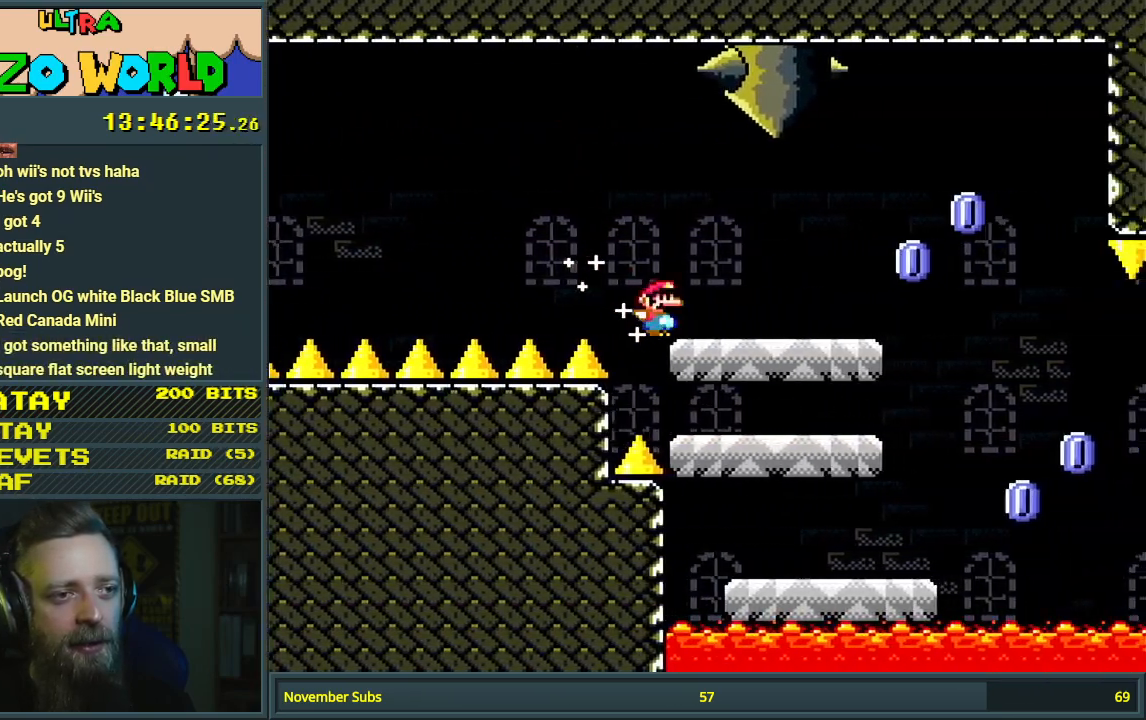
{"buttons": ["A", "X"], "events": [[283, "A", "down"], [400, "DPAD_RIGHT", "up"]]}
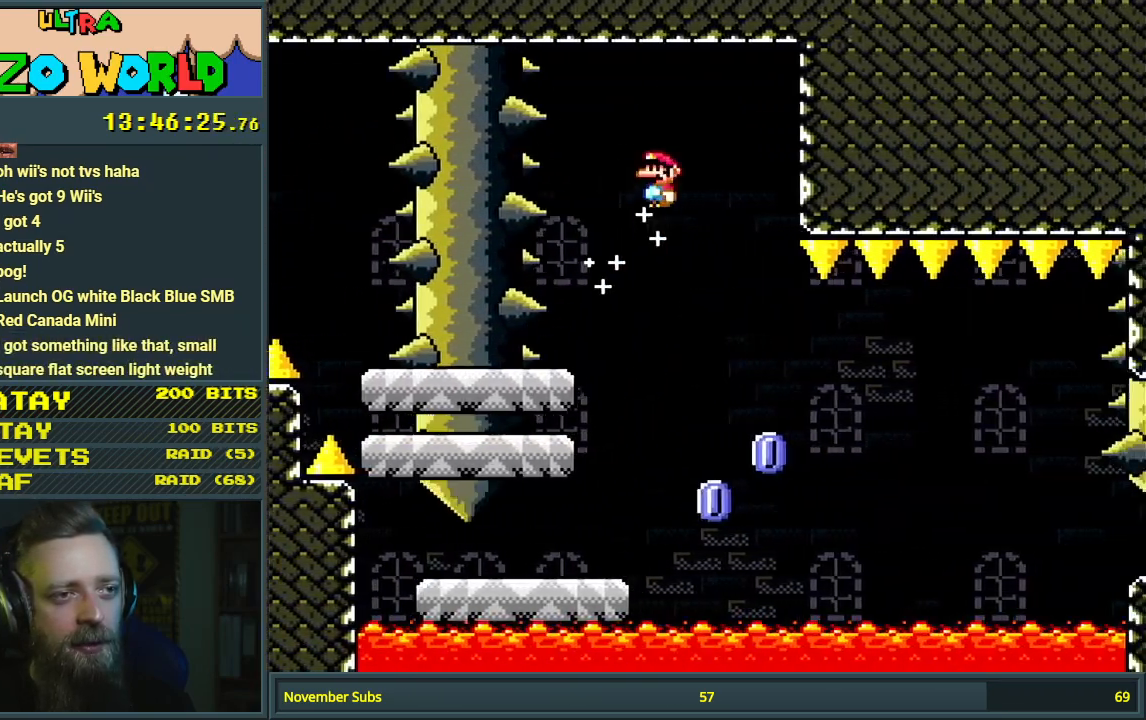
{"buttons": ["X", "DPAD_LEFT"], "events": [[50, "DPAD_LEFT", "down"], [233, "A", "up"], [283, "A", "down"], [417, "A", "up"]]}
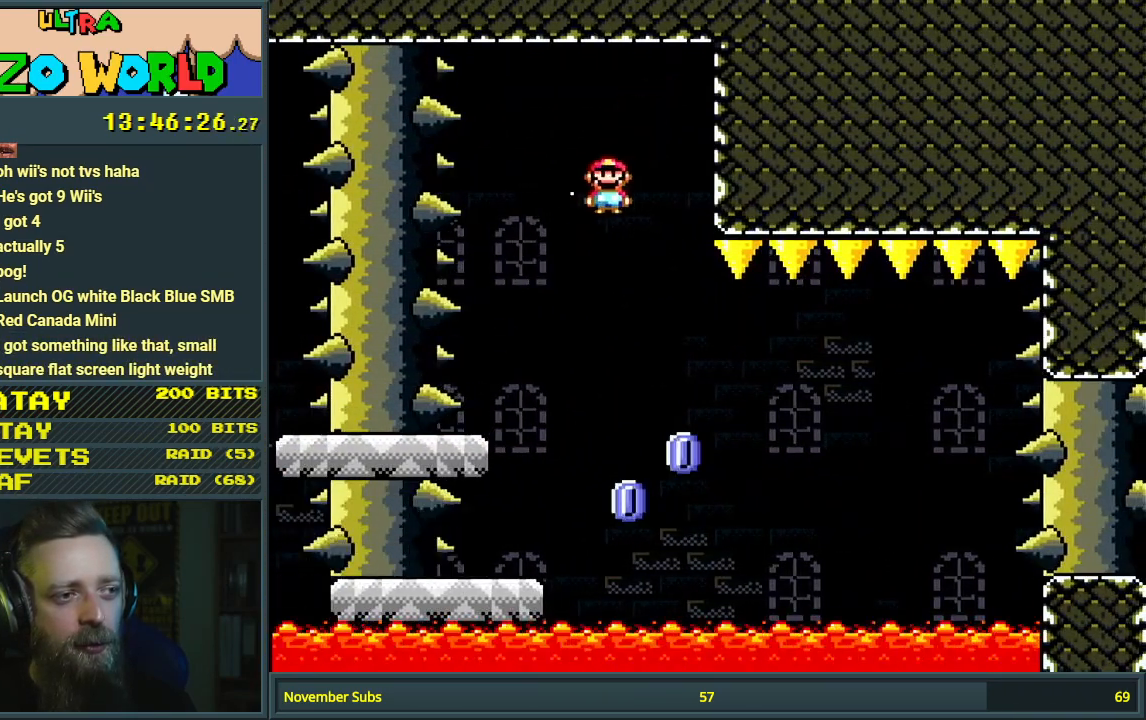
{"buttons": ["X", "DPAD_LEFT"], "events": []}
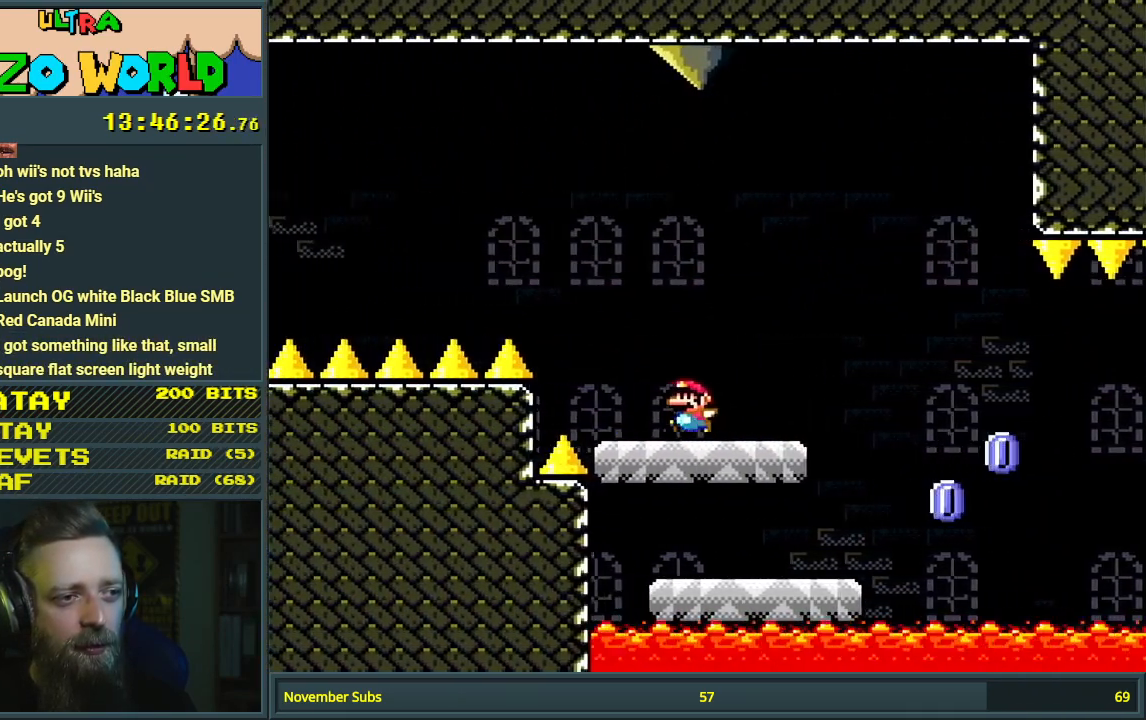
{"buttons": ["X", "DPAD_RIGHT"], "events": [[17, "A", "down"], [117, "DPAD_LEFT", "up"], [200, "DPAD_RIGHT", "down"], [233, "A", "up"], [317, "A", "down"], [450, "A", "up"]]}
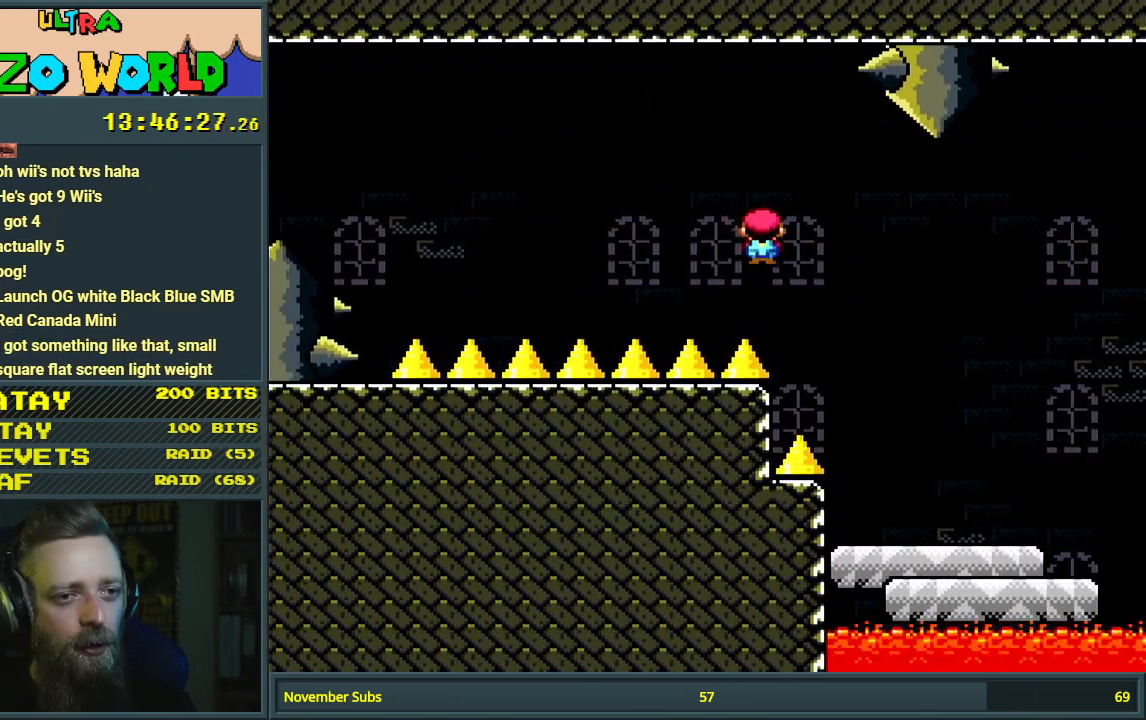
{"buttons": ["X", "DPAD_RIGHT"], "events": []}
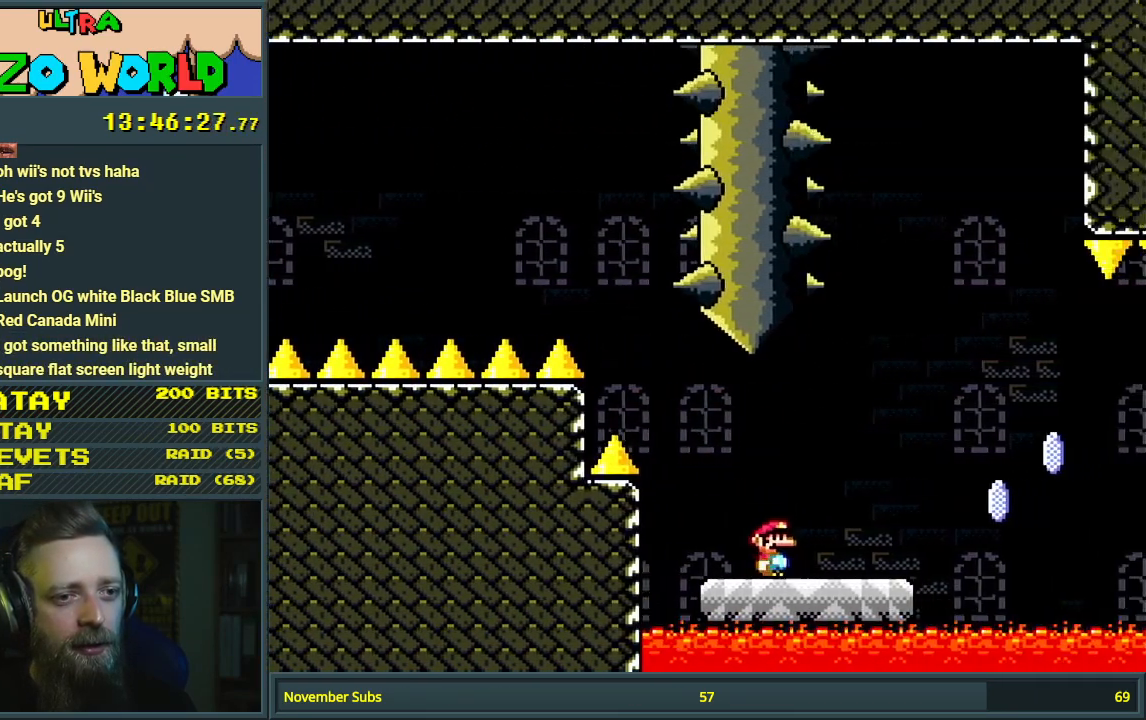
{"buttons": ["X", "DPAD_RIGHT"], "events": [[233, "A", "down"], [250, "B", "down"], [383, "B", "up"], [417, "A", "up"]]}
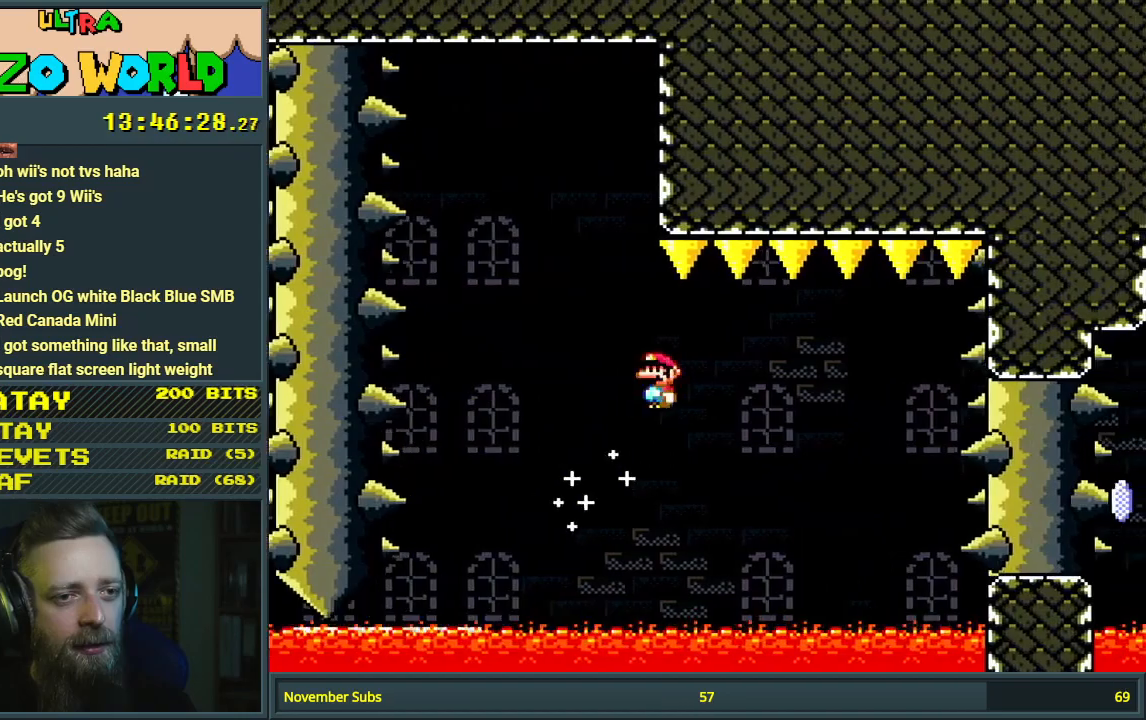
{"buttons": ["X", "DPAD_RIGHT"], "events": [[33, "A", "down"], [50, "B", "down"], [117, "B", "up"], [467, "A", "up"]]}
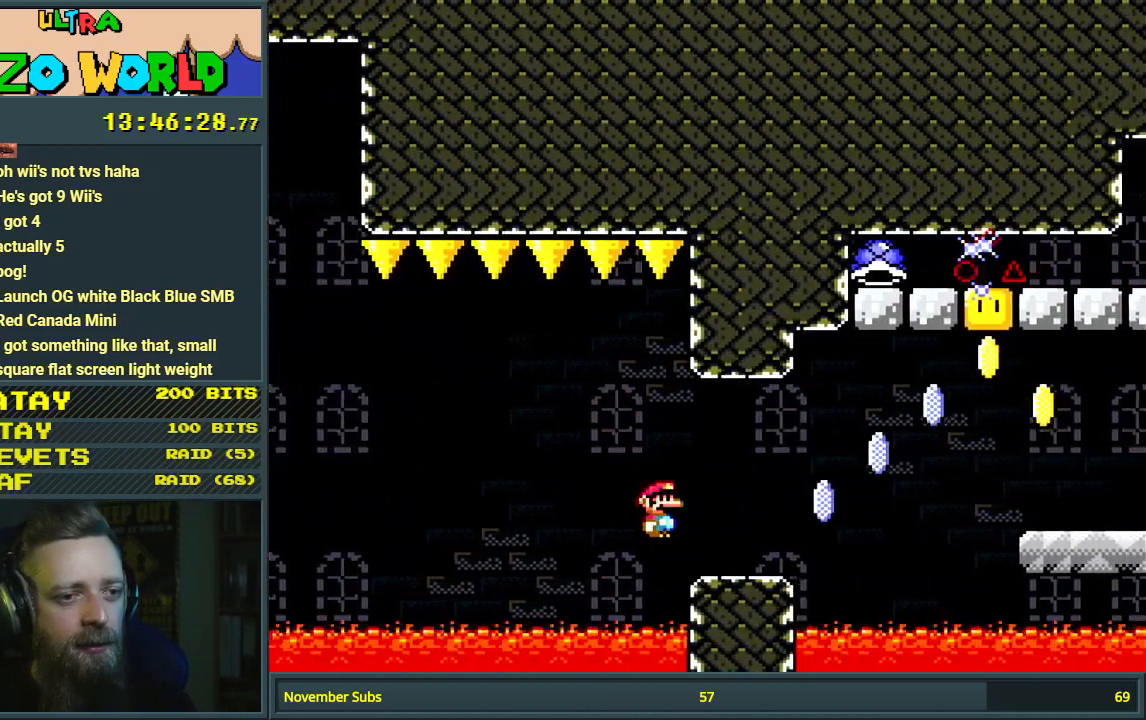
{"buttons": ["A", "X", "DPAD_RIGHT"], "events": [[183, "A", "down"]]}
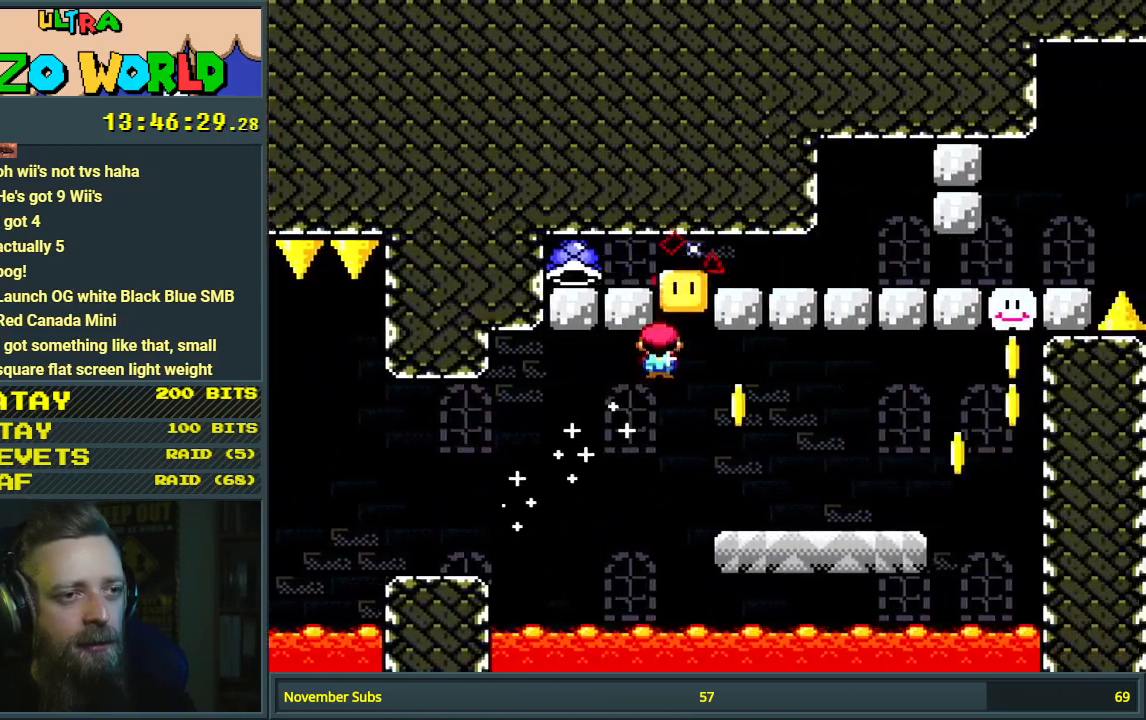
{"buttons": ["B", "Y"], "events": [[100, "A", "up"], [183, "X", "up"], [183, "Y", "down"], [333, "B", "down"], [417, "DPAD_RIGHT", "up"]]}
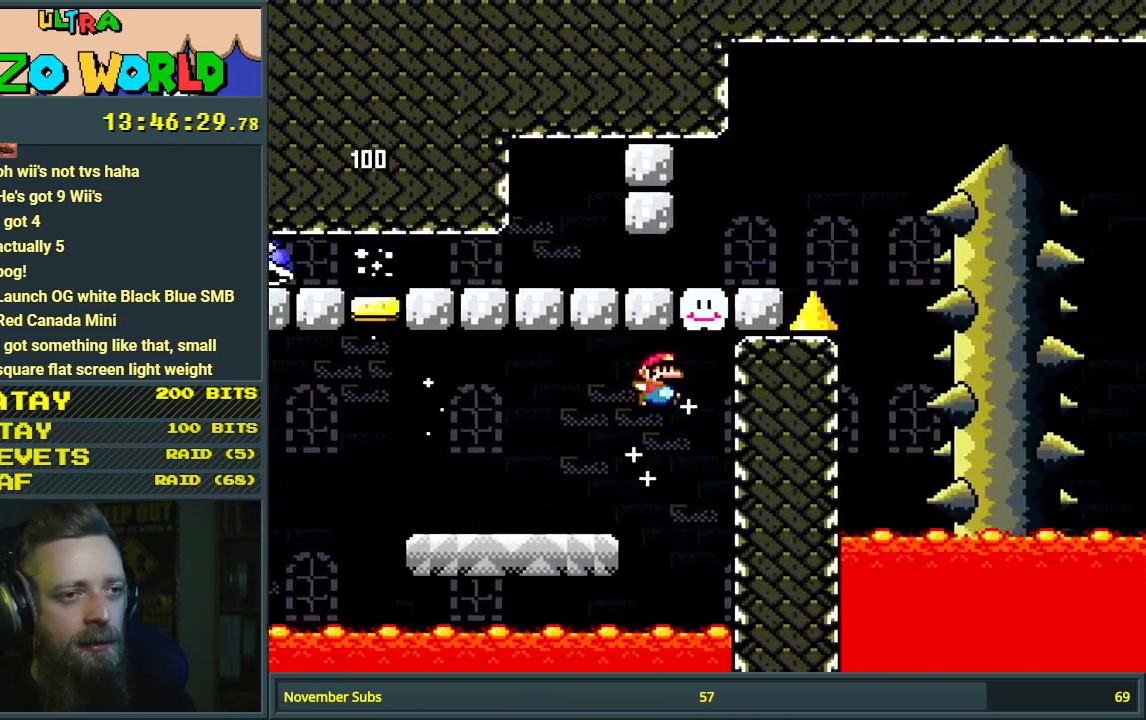
{"buttons": ["B", "Y"], "events": [[33, "DPAD_LEFT", "down"], [200, "DPAD_LEFT", "up"]]}
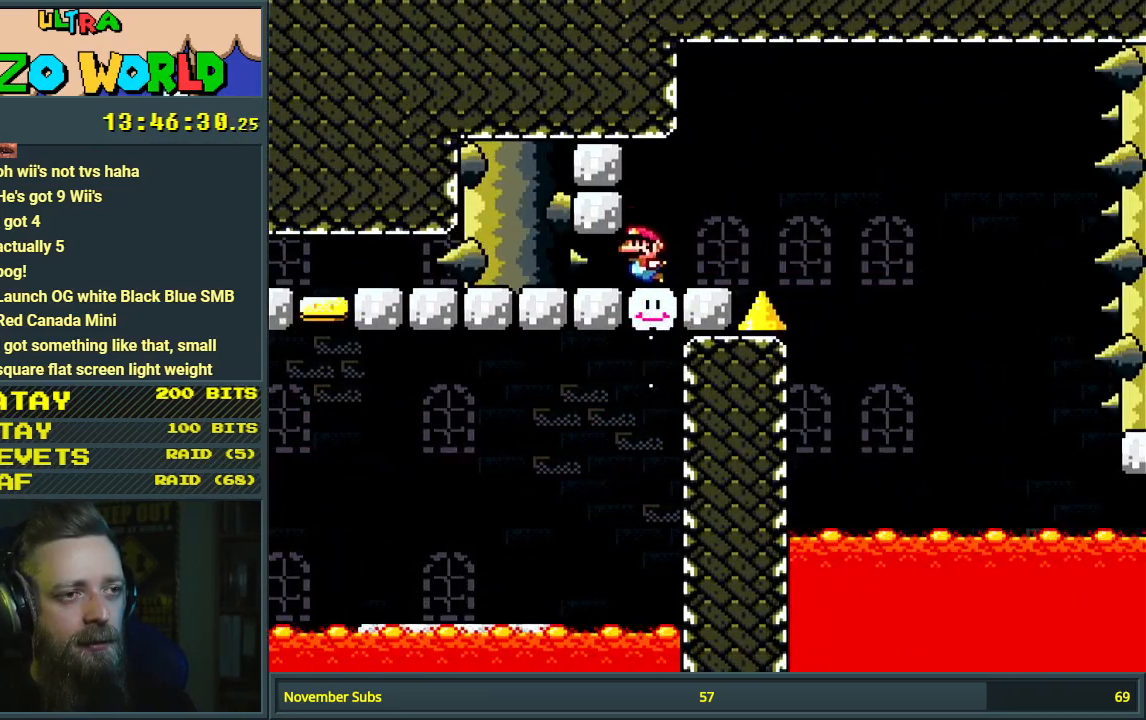
{"buttons": ["B", "Y", "DPAD_LEFT"], "events": [[100, "DPAD_LEFT", "down"], [200, "DPAD_LEFT", "up"], [267, "DPAD_LEFT", "down"]]}
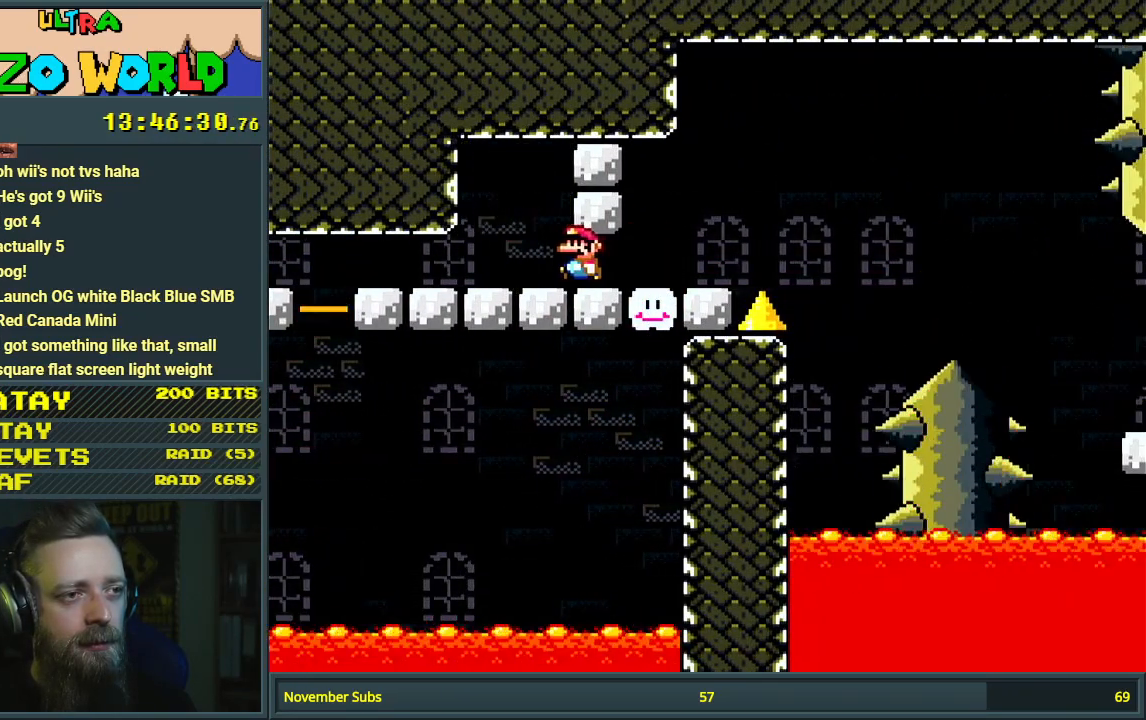
{"buttons": ["B", "Y", "DPAD_LEFT"], "events": []}
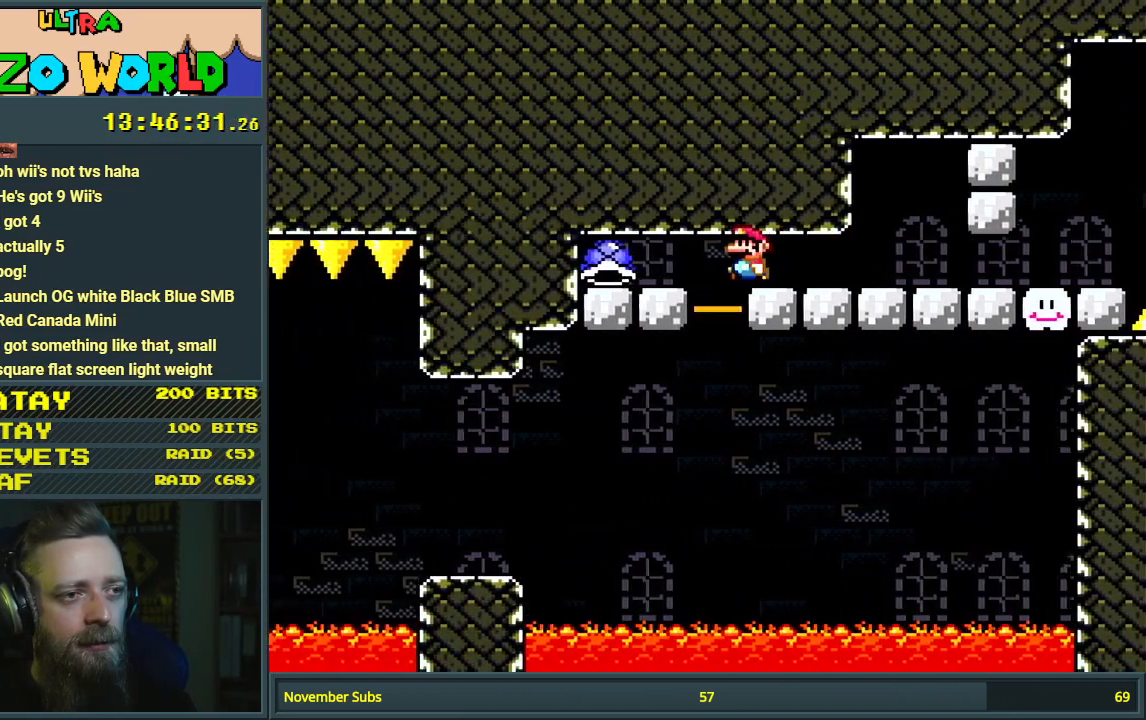
{"buttons": ["B", "Y"], "events": [[267, "DPAD_LEFT", "up"]]}
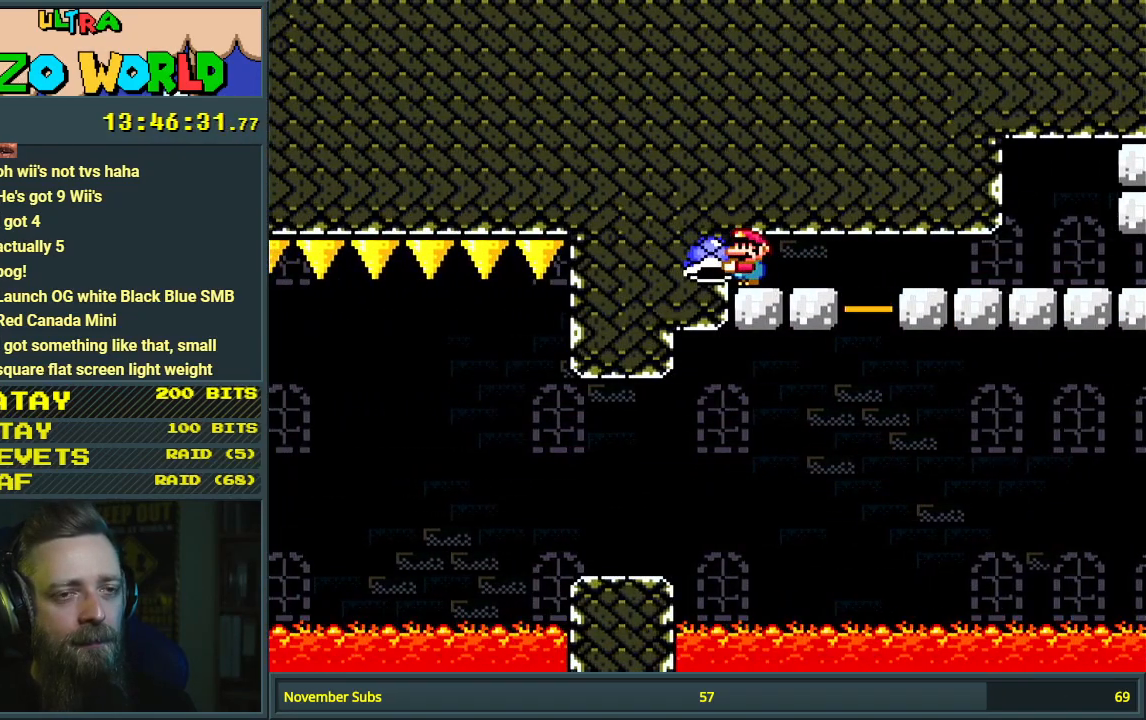
{"buttons": ["B", "Y"], "events": []}
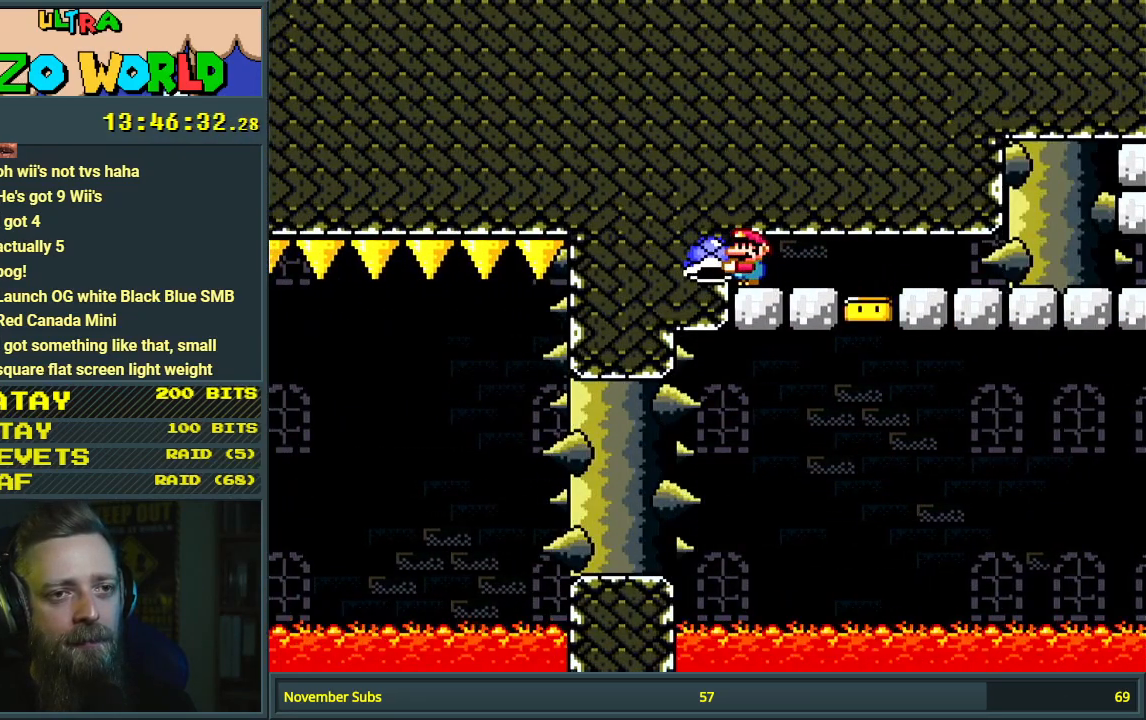
{"buttons": ["B", "Y", "DPAD_RIGHT"], "events": [[250, "DPAD_RIGHT", "down"]]}
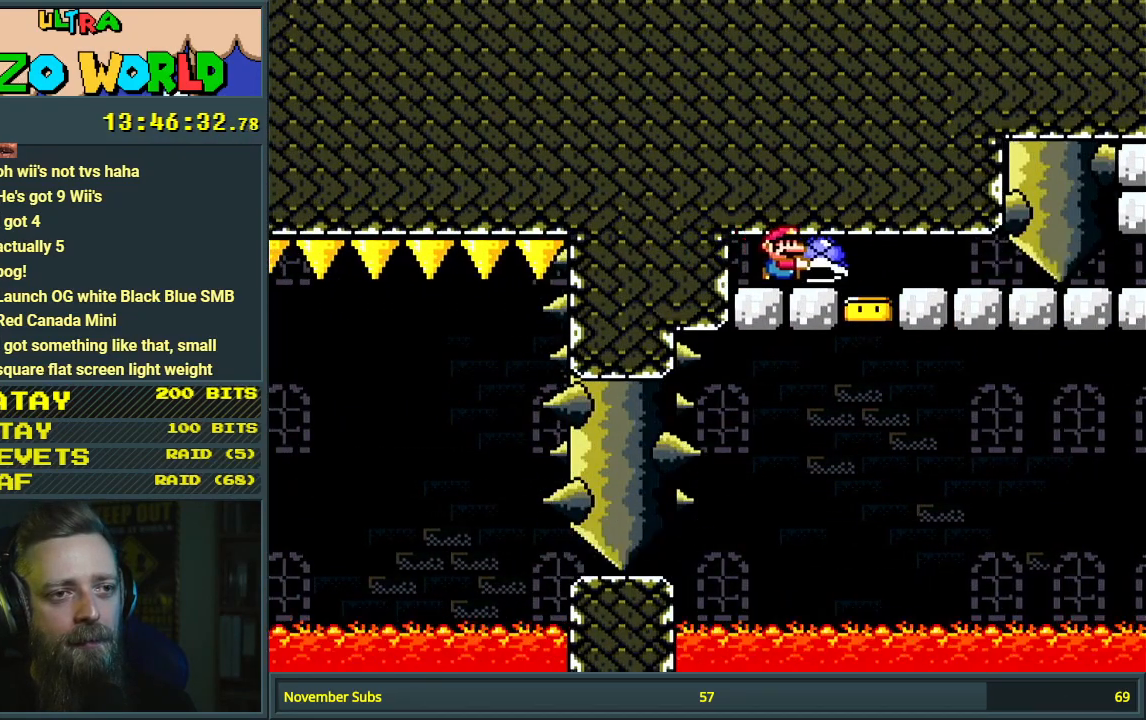
{"buttons": ["B", "Y", "DPAD_RIGHT"], "events": []}
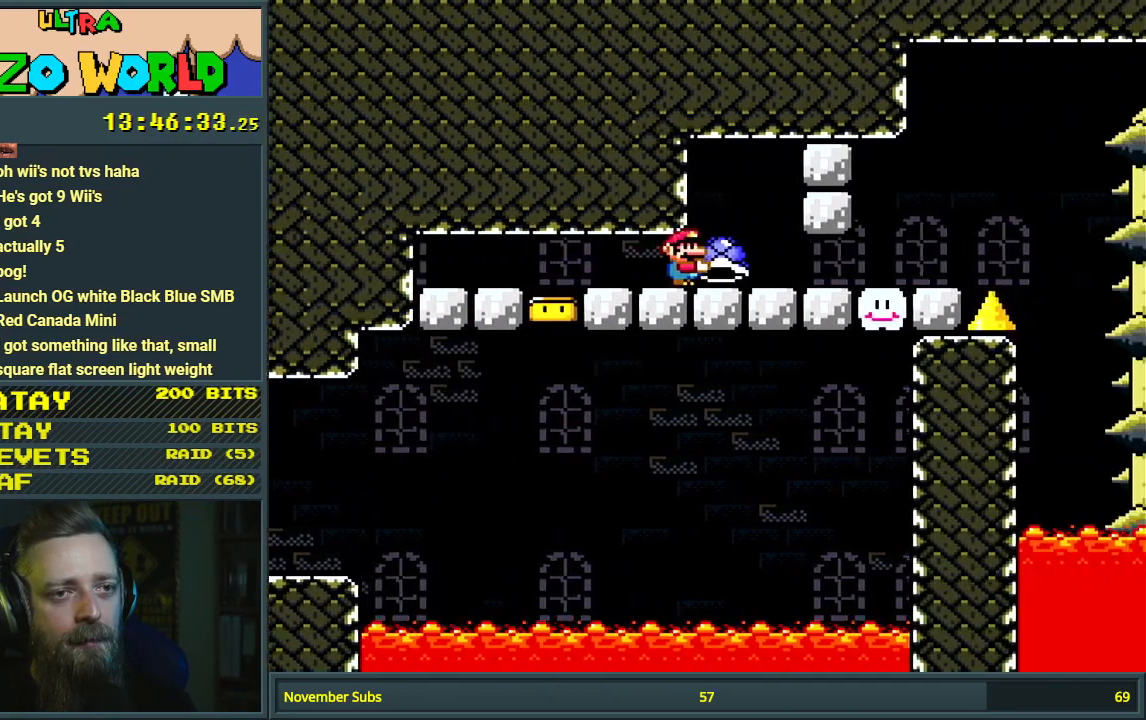
{"buttons": ["B", "Y", "DPAD_LEFT"], "events": [[317, "DPAD_RIGHT", "up"], [383, "DPAD_LEFT", "down"]]}
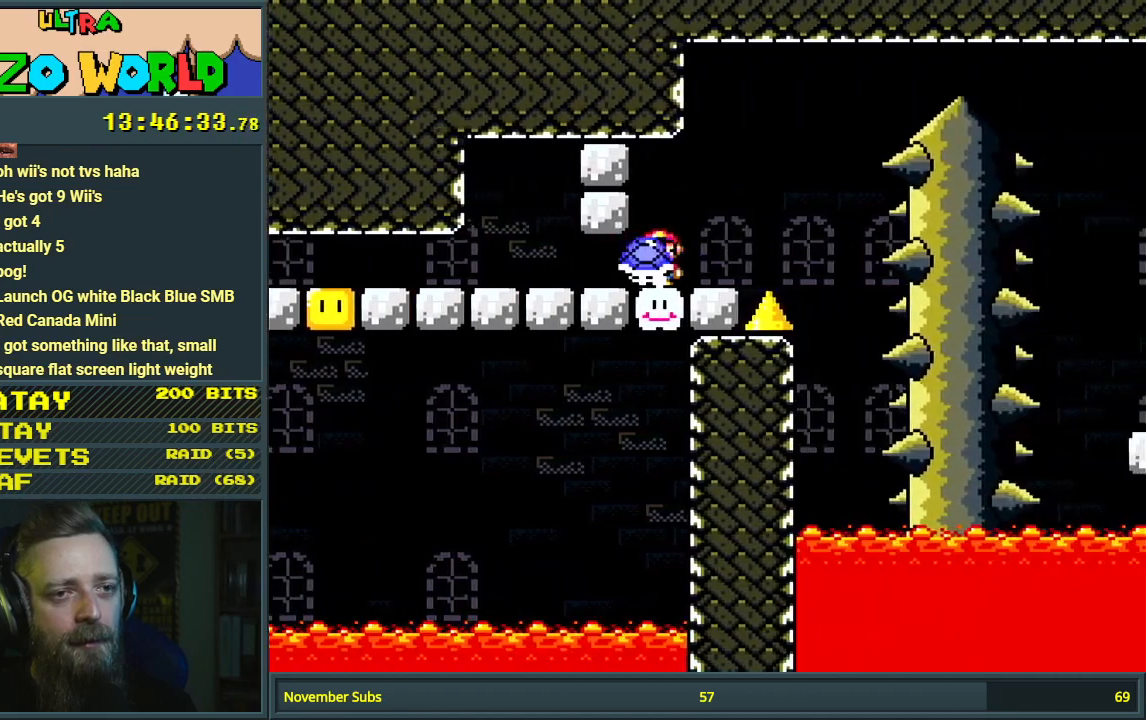
{"buttons": ["Y"], "events": [[17, "DPAD_LEFT", "up"], [117, "DPAD_RIGHT", "down"], [233, "DPAD_RIGHT", "up"], [333, "B", "up"]]}
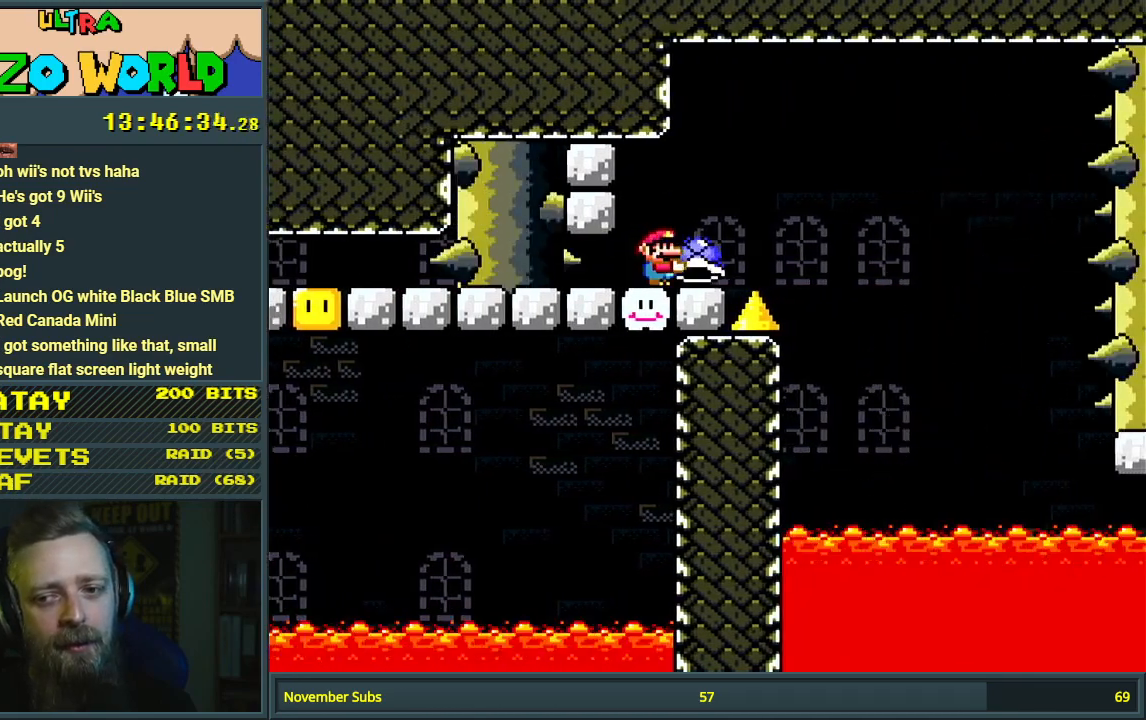
{"buttons": ["Y"], "events": [[267, "DPAD_LEFT", "down"], [367, "DPAD_LEFT", "up"]]}